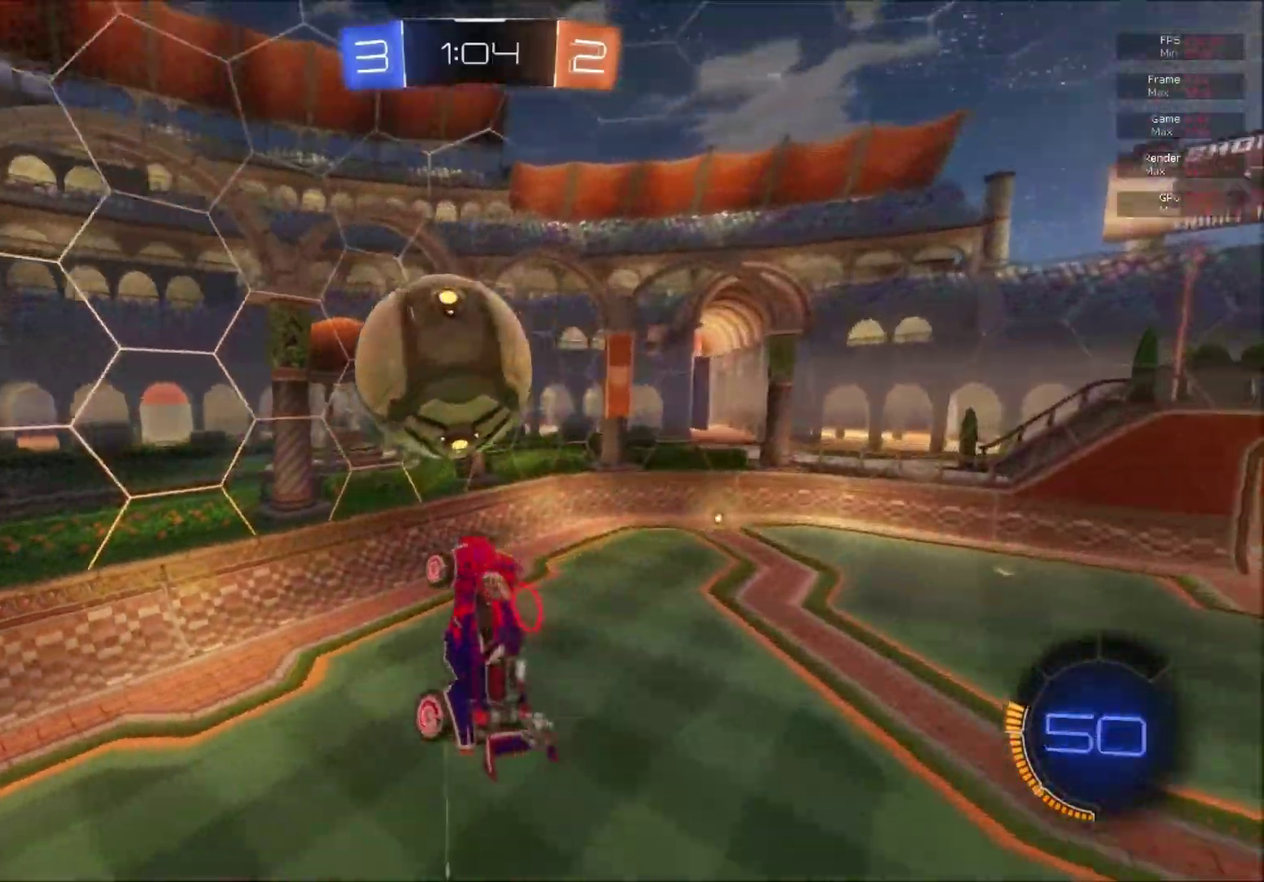
Gameplay with a controller (Xbox layout); each line is a JSON object with the inputs held at the frame after it. "events" lists button and stick changes between this image and that frame as [ms after this image, input, new state], when the widget could be followed in between. This document gives stick clicks only as held states, not as events. Not read: left_stick.
{"buttons": ["R2"], "right_stick": "center", "events": [[83, "L1", "down"], [184, "B", "down"], [200, "L1", "up"], [250, "B", "up"], [317, "B", "down"], [450, "B", "up"]]}
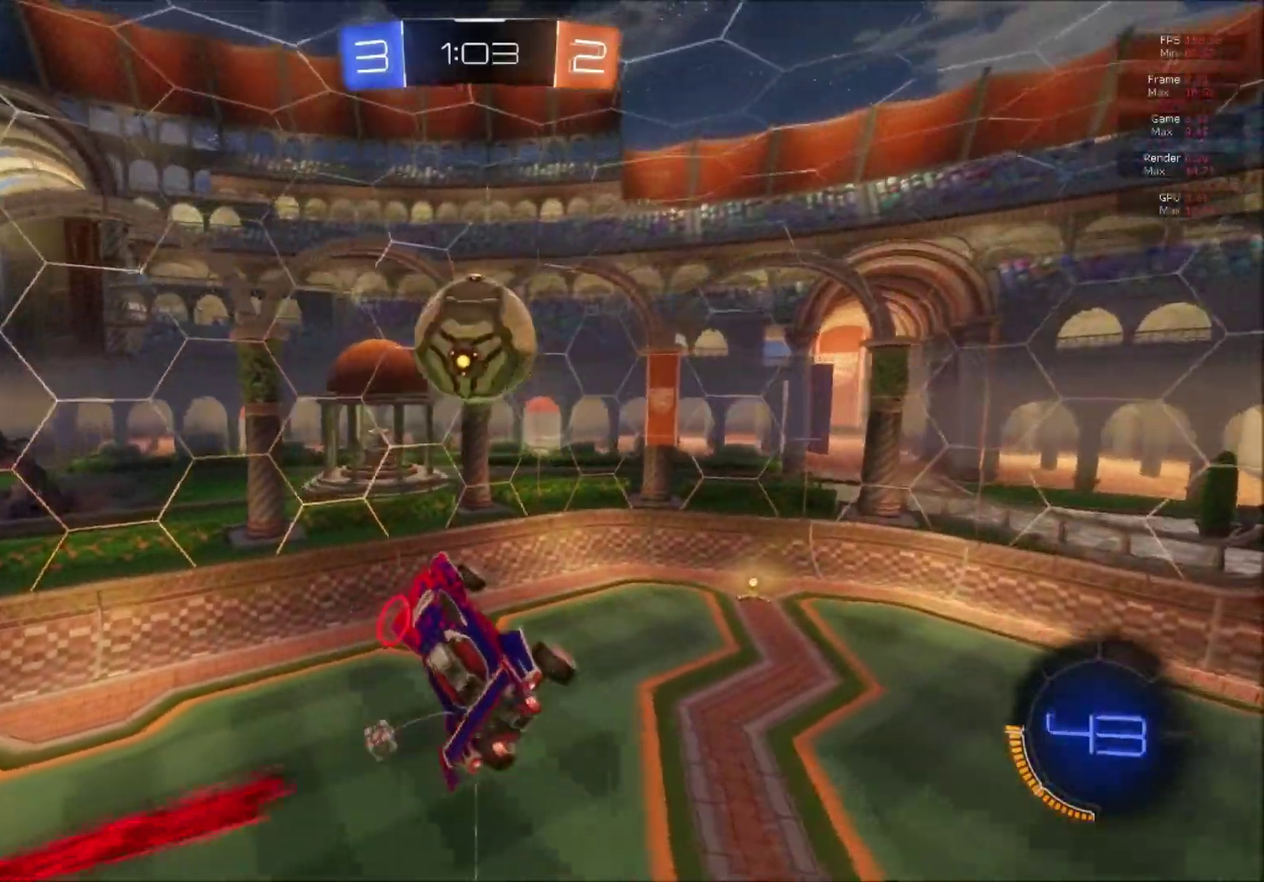
{"buttons": ["B", "R2"], "right_stick": "center", "events": [[83, "B", "down"]]}
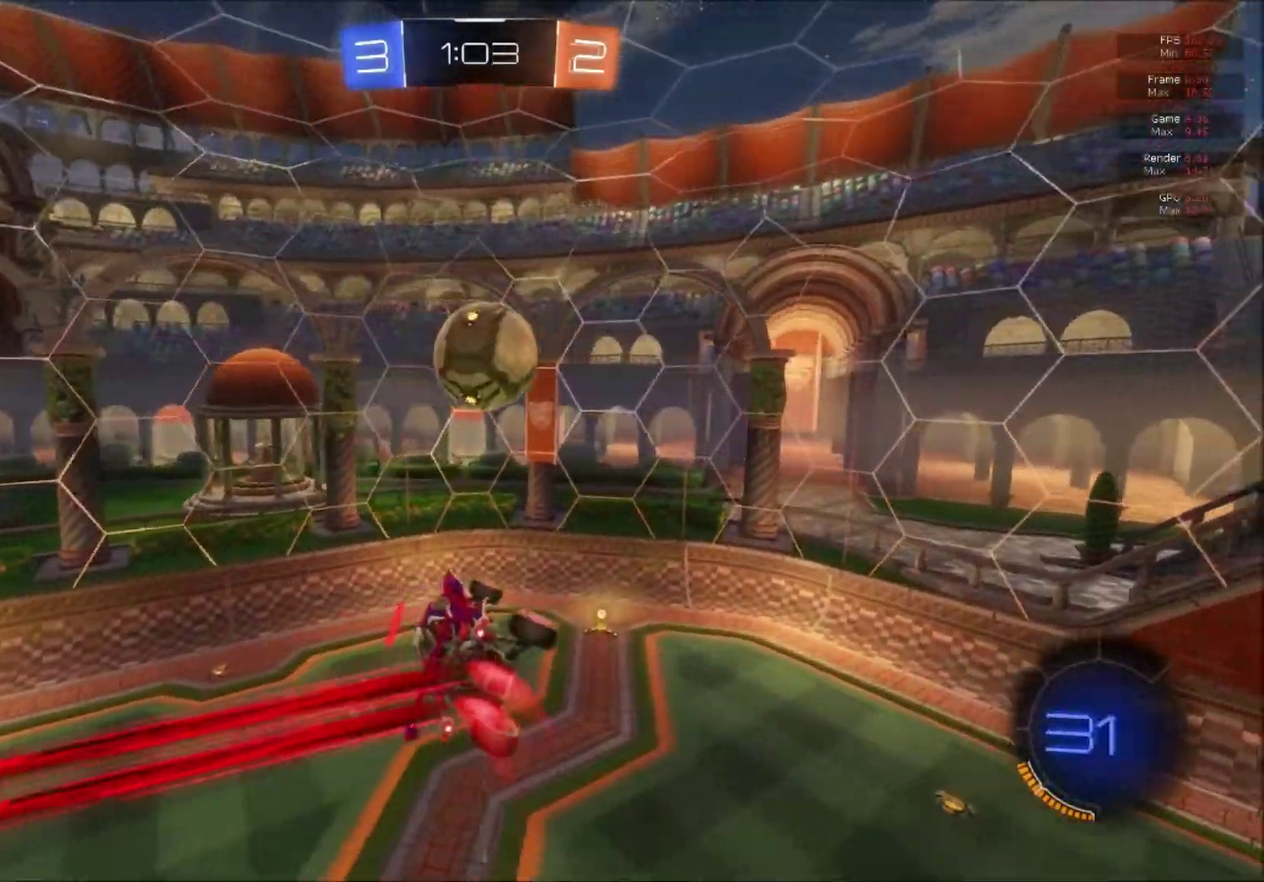
{"buttons": ["B", "R2"], "right_stick": "center", "events": [[33, "R1", "down"], [167, "R1", "up"]]}
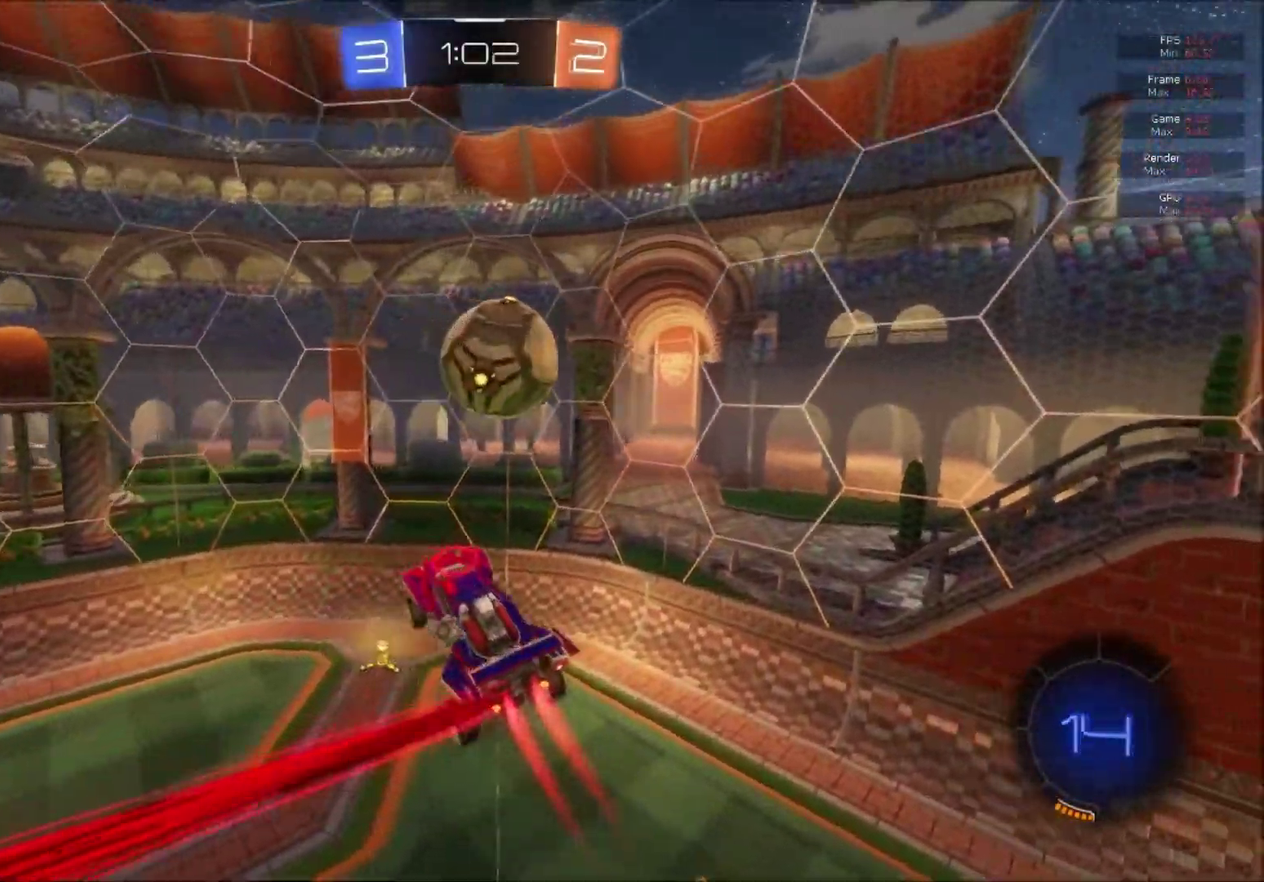
{"buttons": ["B", "R2"], "right_stick": "center", "events": []}
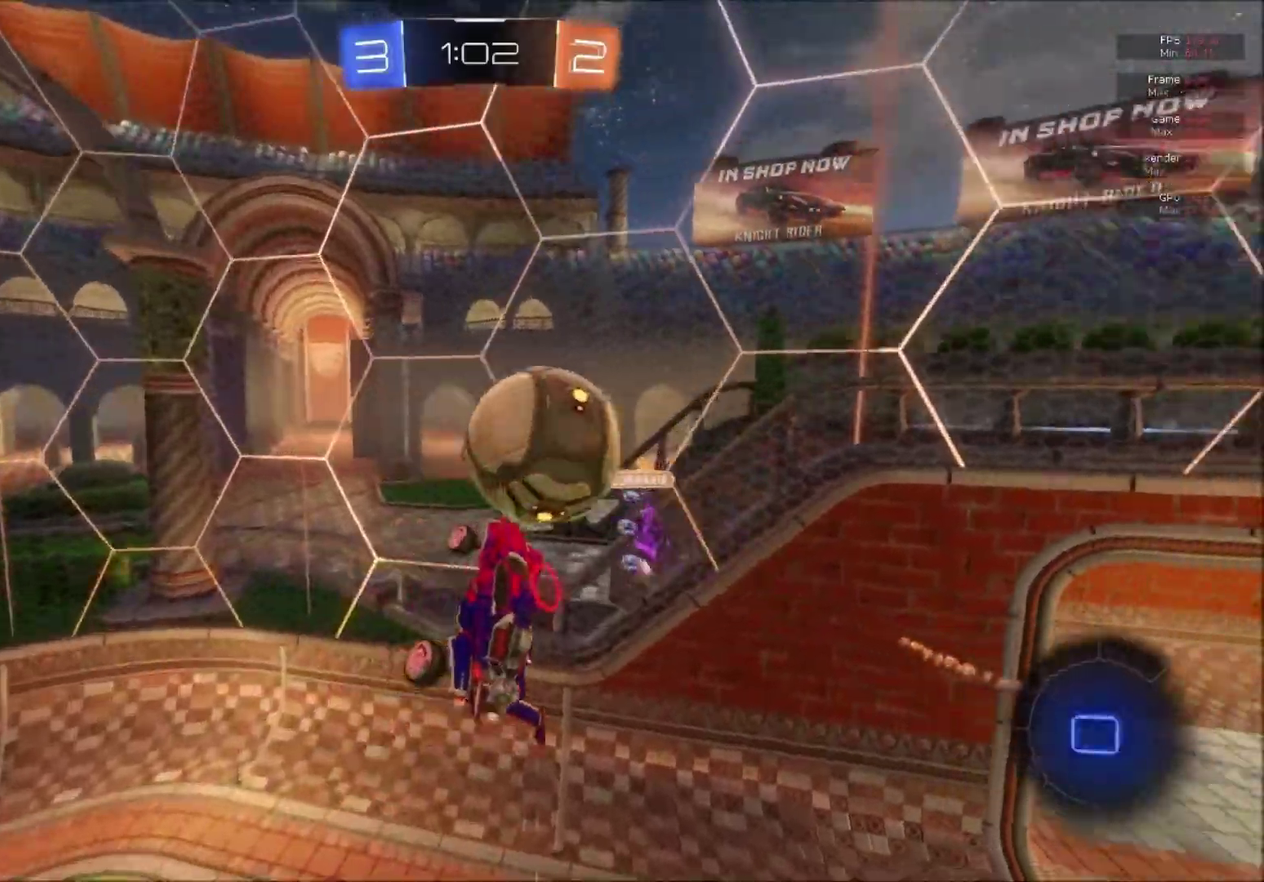
{"buttons": ["R2"], "right_stick": "center", "events": [[67, "B", "up"]]}
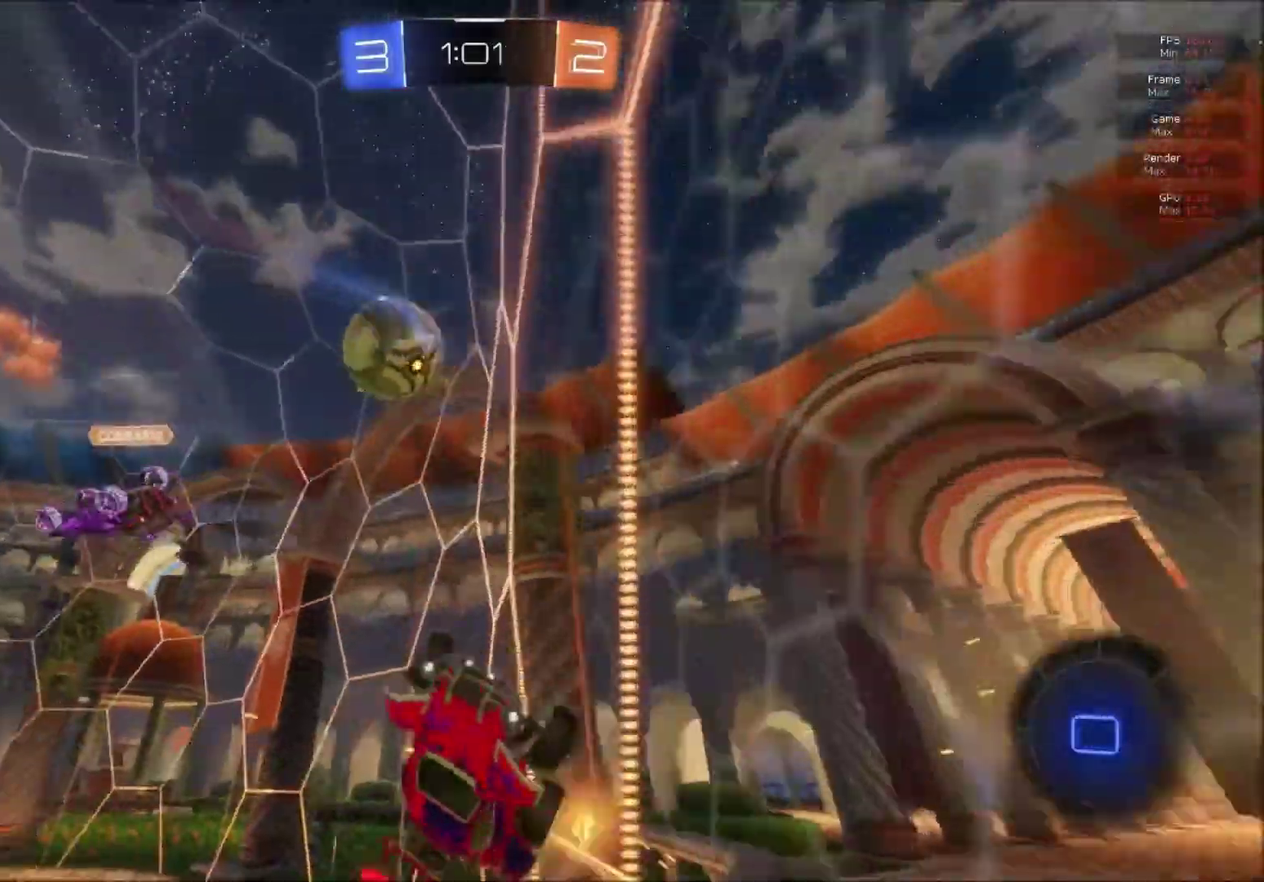
{"buttons": ["R2"], "right_stick": "center", "events": [[66, "X", "down"], [116, "X", "up"], [417, "A", "down"], [467, "A", "up"]]}
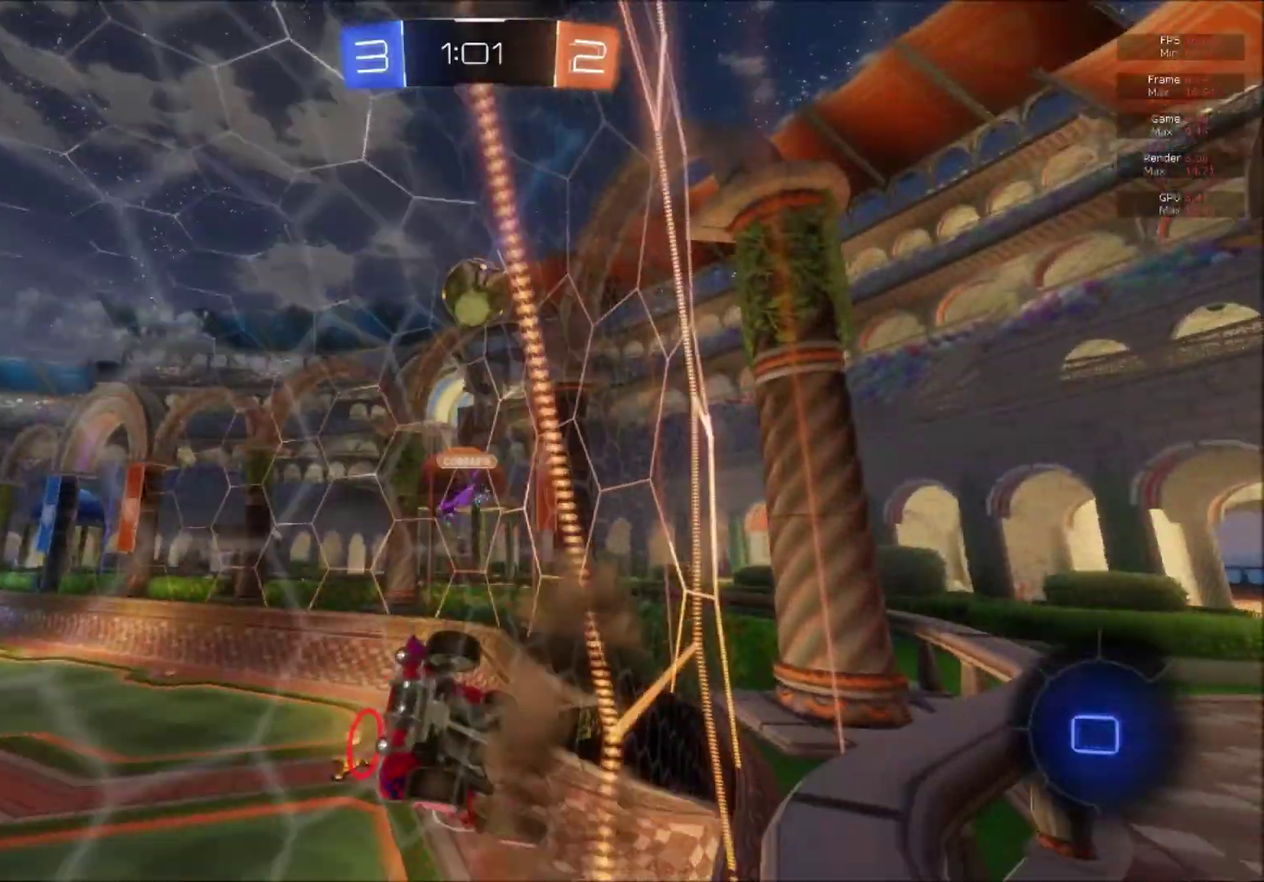
{"buttons": ["L1", "R2"], "right_stick": "center", "events": [[100, "L1", "down"], [234, "L1", "up"], [467, "L1", "down"]]}
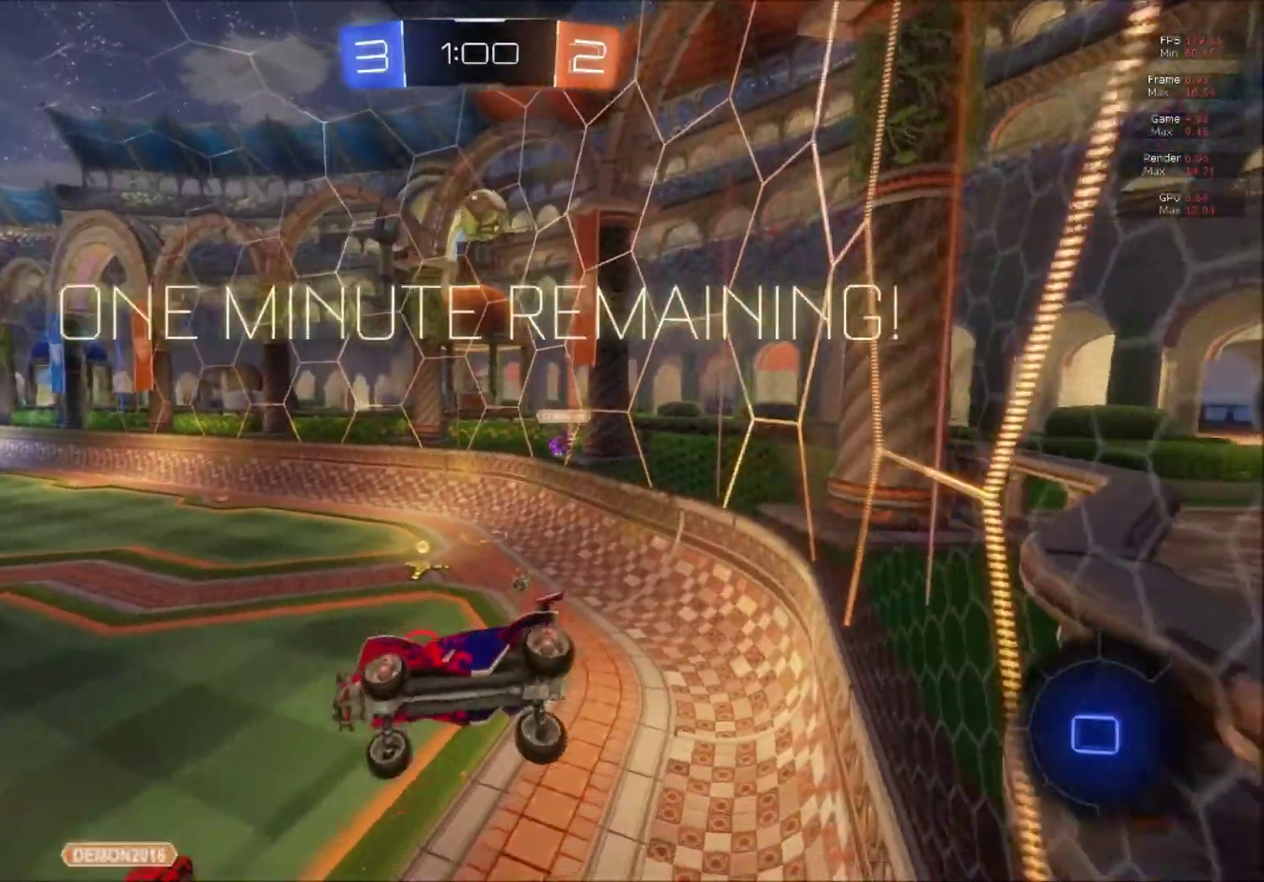
{"buttons": ["R2"], "right_stick": "center", "events": [[150, "L1", "up"]]}
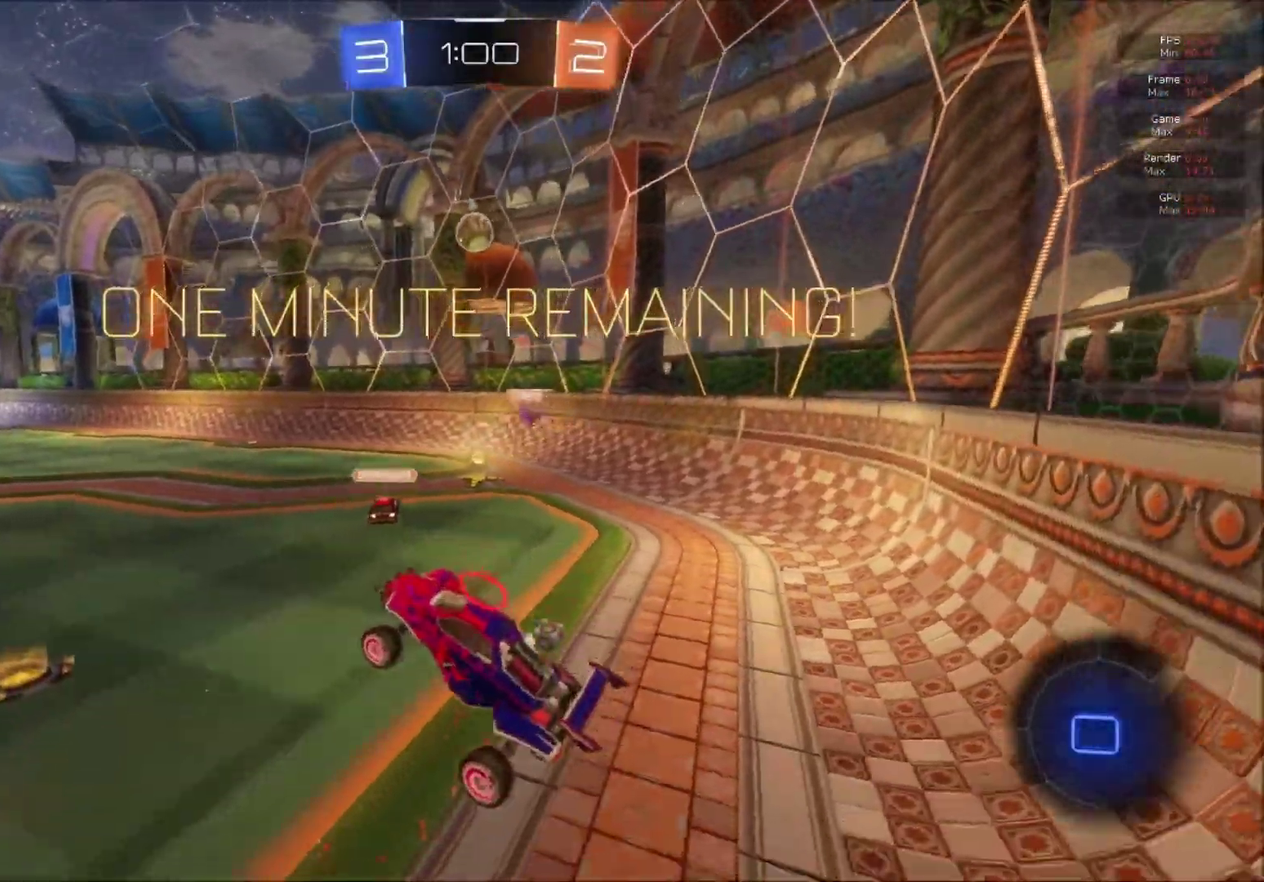
{"buttons": ["R2"], "right_stick": "center", "events": [[50, "A", "down"], [150, "A", "up"]]}
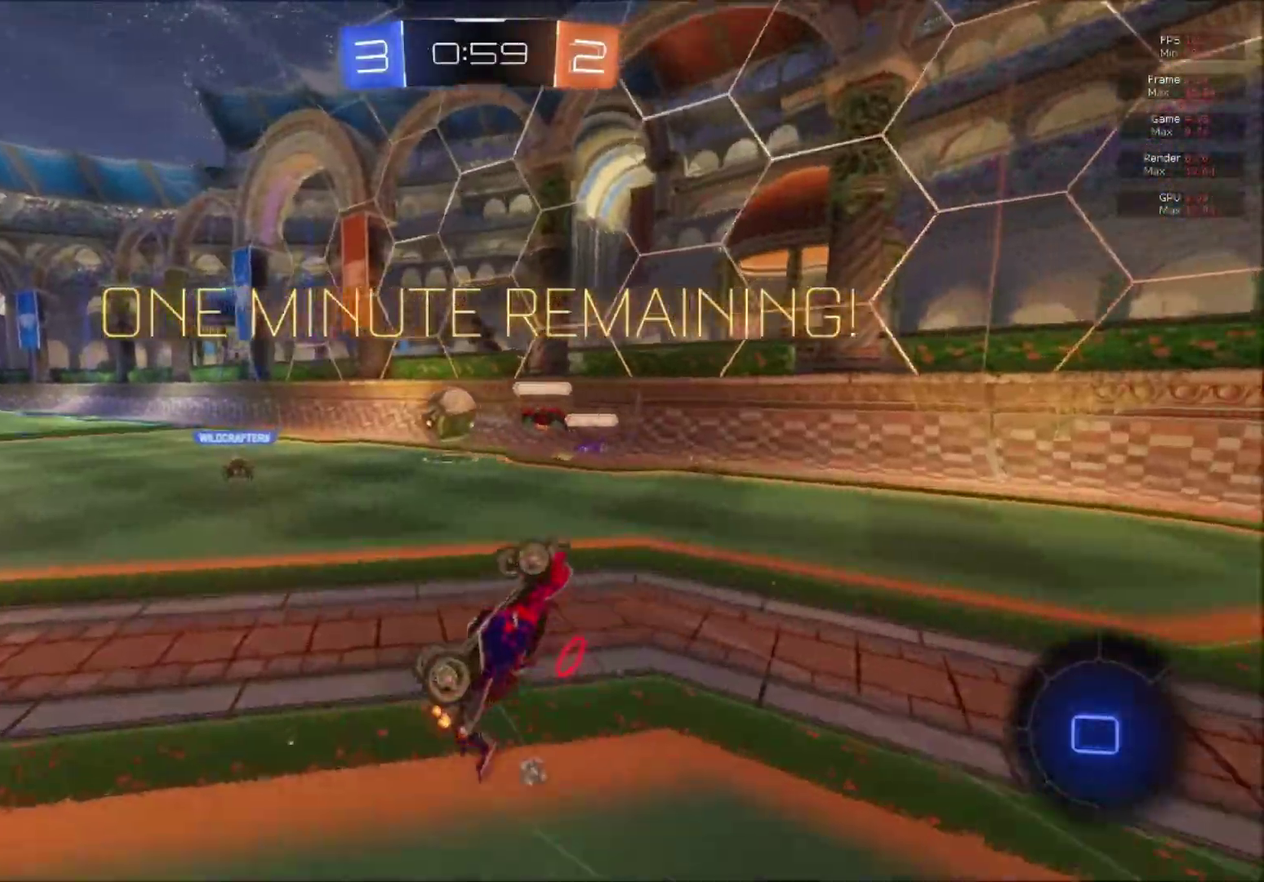
{"buttons": ["B", "R2"], "right_stick": "center", "events": [[301, "B", "down"]]}
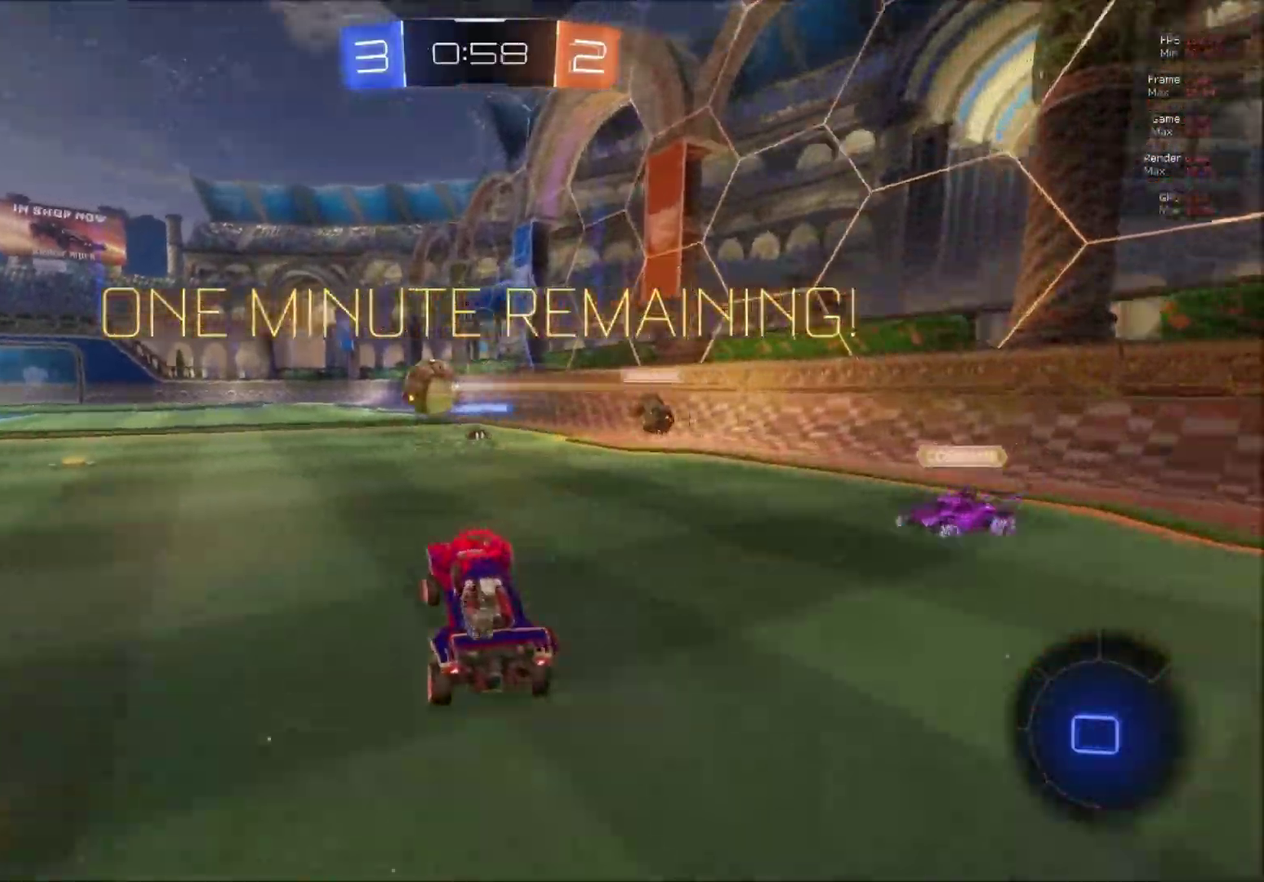
{"buttons": ["A", "B", "L1", "R2"], "right_stick": "center", "events": [[184, "L1", "down"], [200, "A", "down"], [234, "R2", "up"], [250, "A", "up"], [300, "R2", "down"], [317, "A", "down"]]}
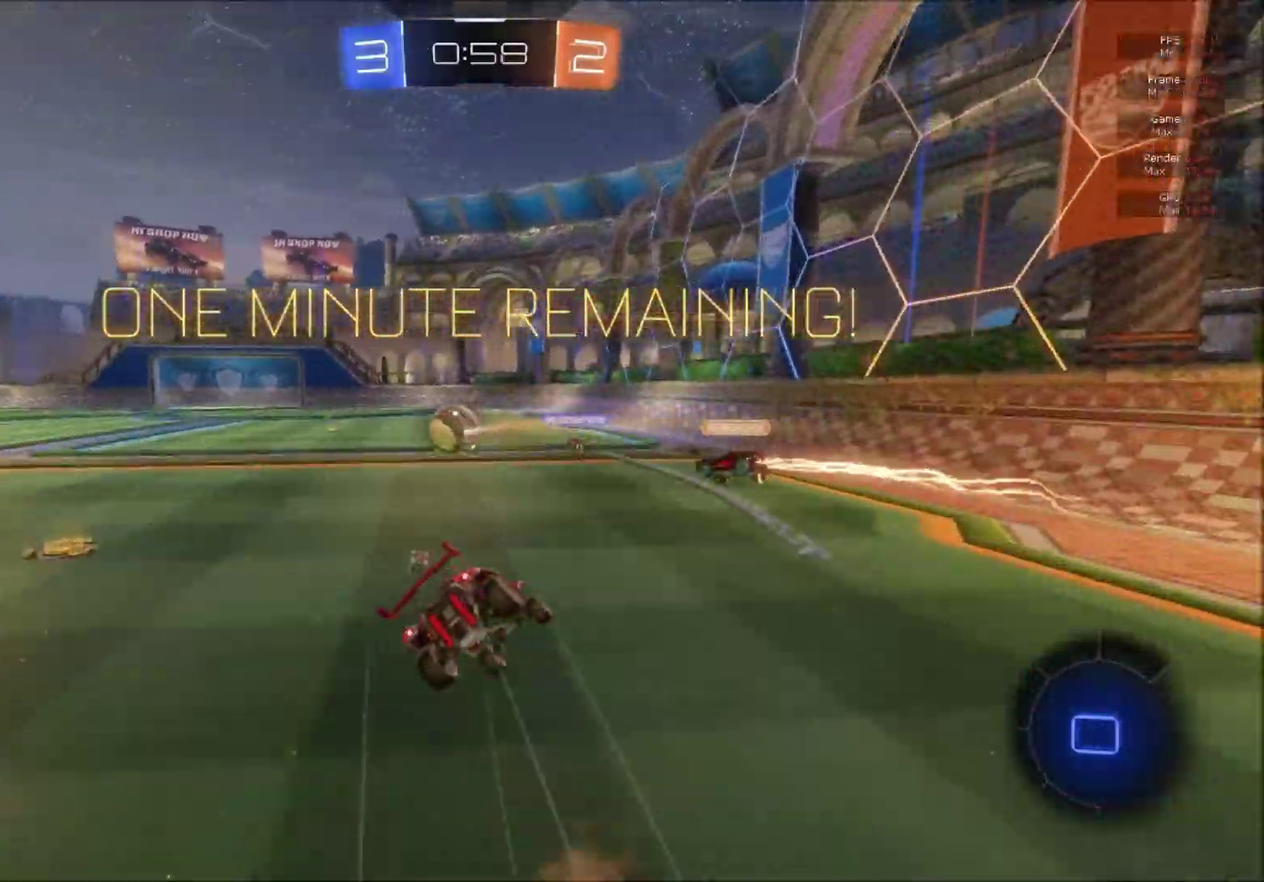
{"buttons": ["B", "R2"], "right_stick": "center", "events": [[16, "A", "up"], [417, "Y", "down"], [433, "L1", "up"], [500, "Y", "up"]]}
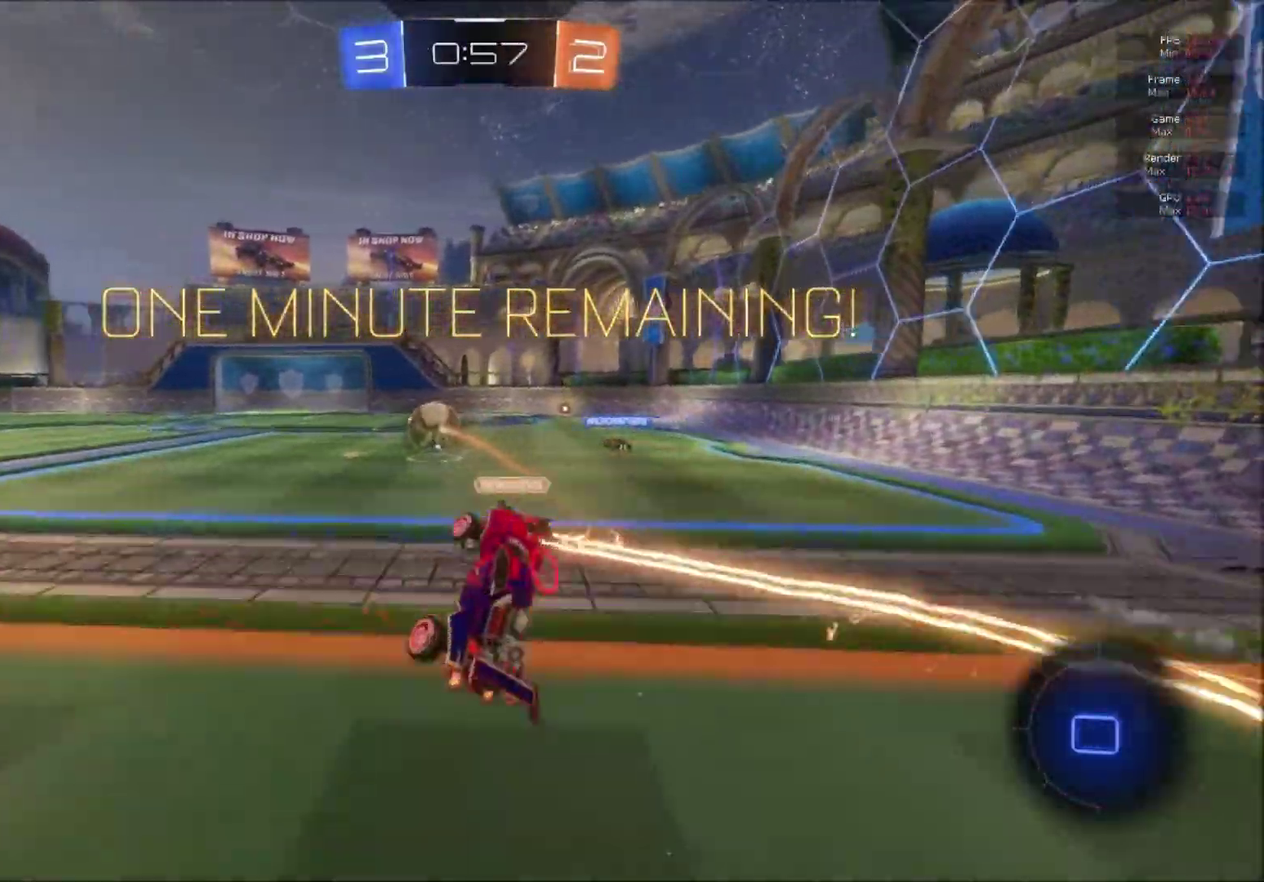
{"buttons": ["R2"], "right_stick": "center", "events": [[17, "B", "up"], [150, "B", "down"], [350, "B", "up"]]}
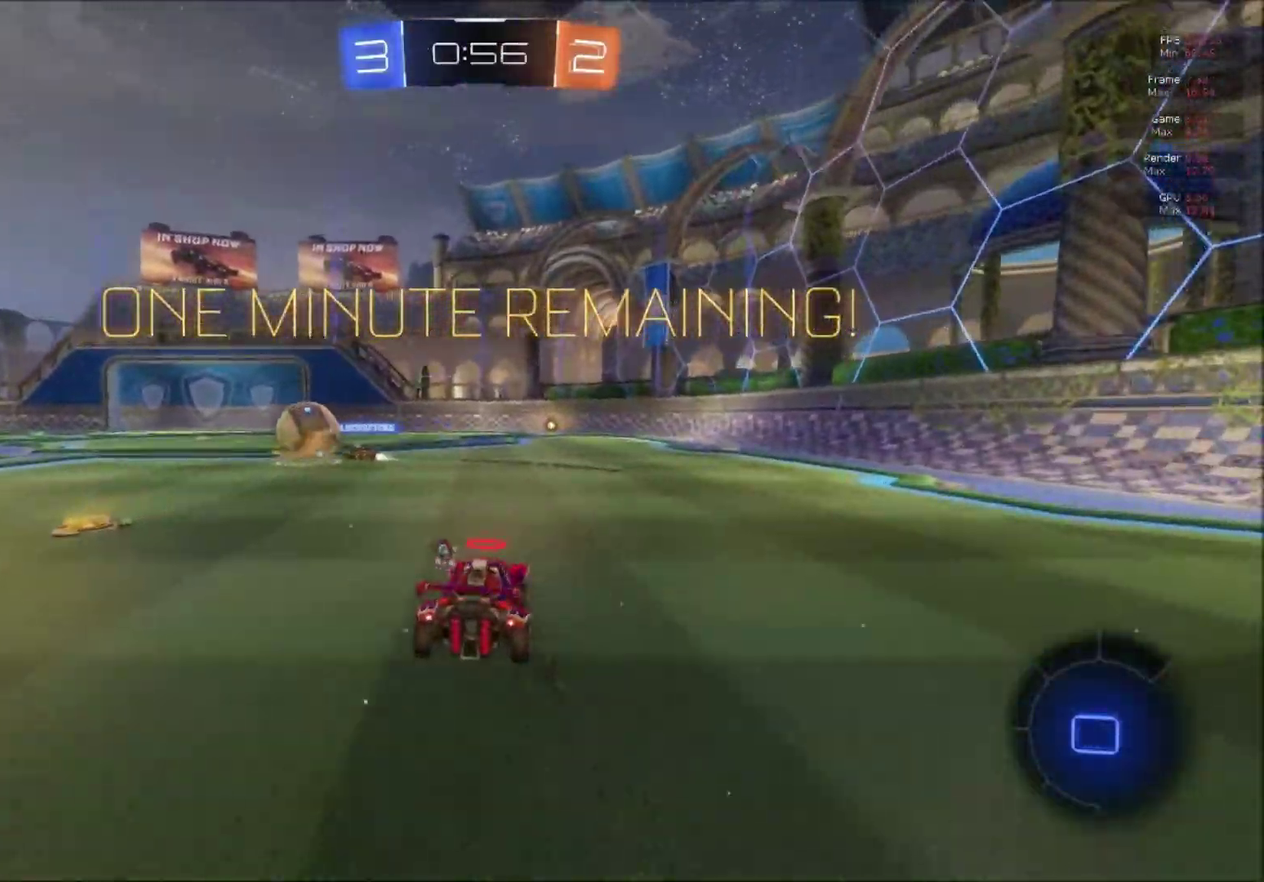
{"buttons": ["L1", "R2"], "right_stick": "center", "events": [[133, "A", "down"], [133, "L1", "down"], [200, "A", "up"], [333, "A", "down"], [383, "A", "up"]]}
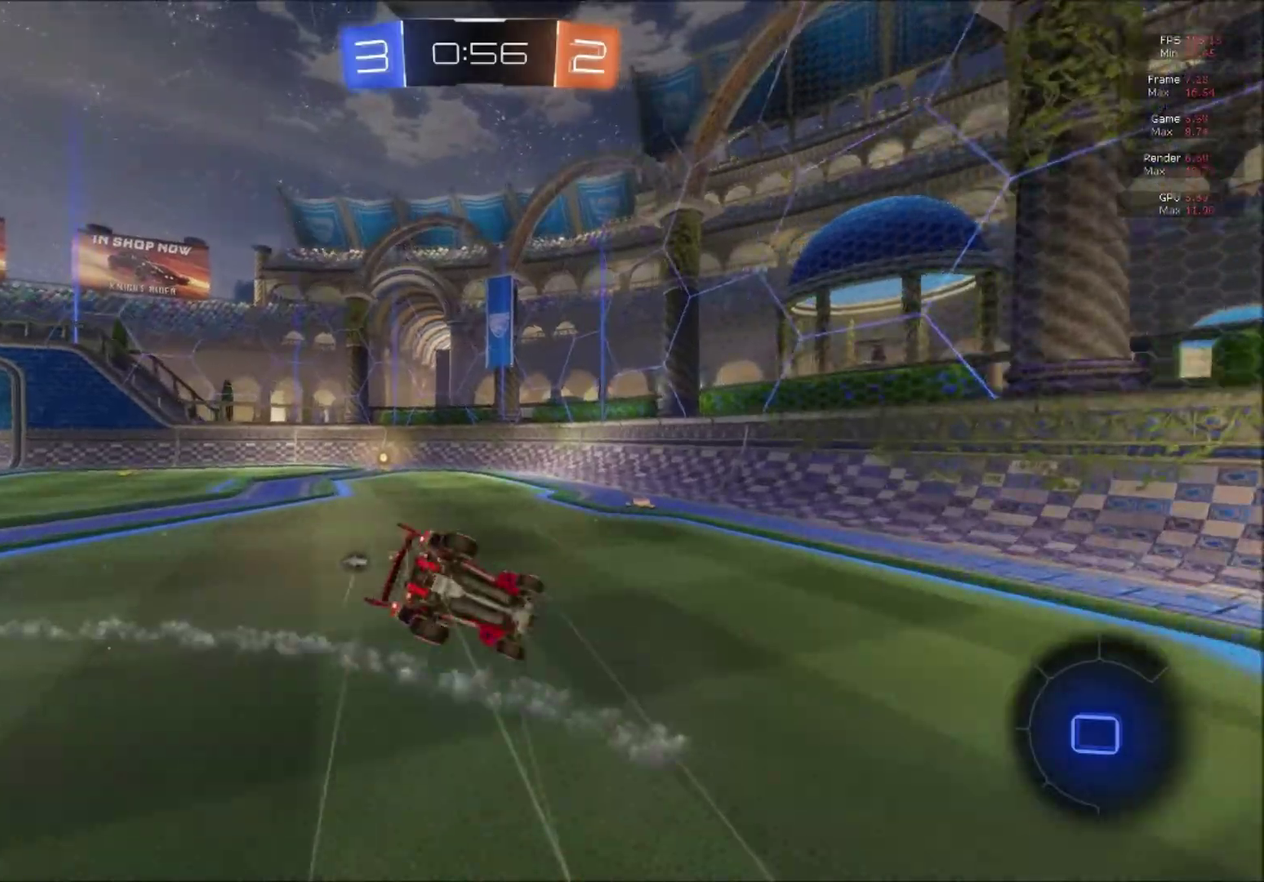
{"buttons": ["Y", "R2"], "right_stick": "center", "events": [[17, "L1", "up"], [267, "R2", "up"], [434, "R2", "down"], [501, "Y", "down"]]}
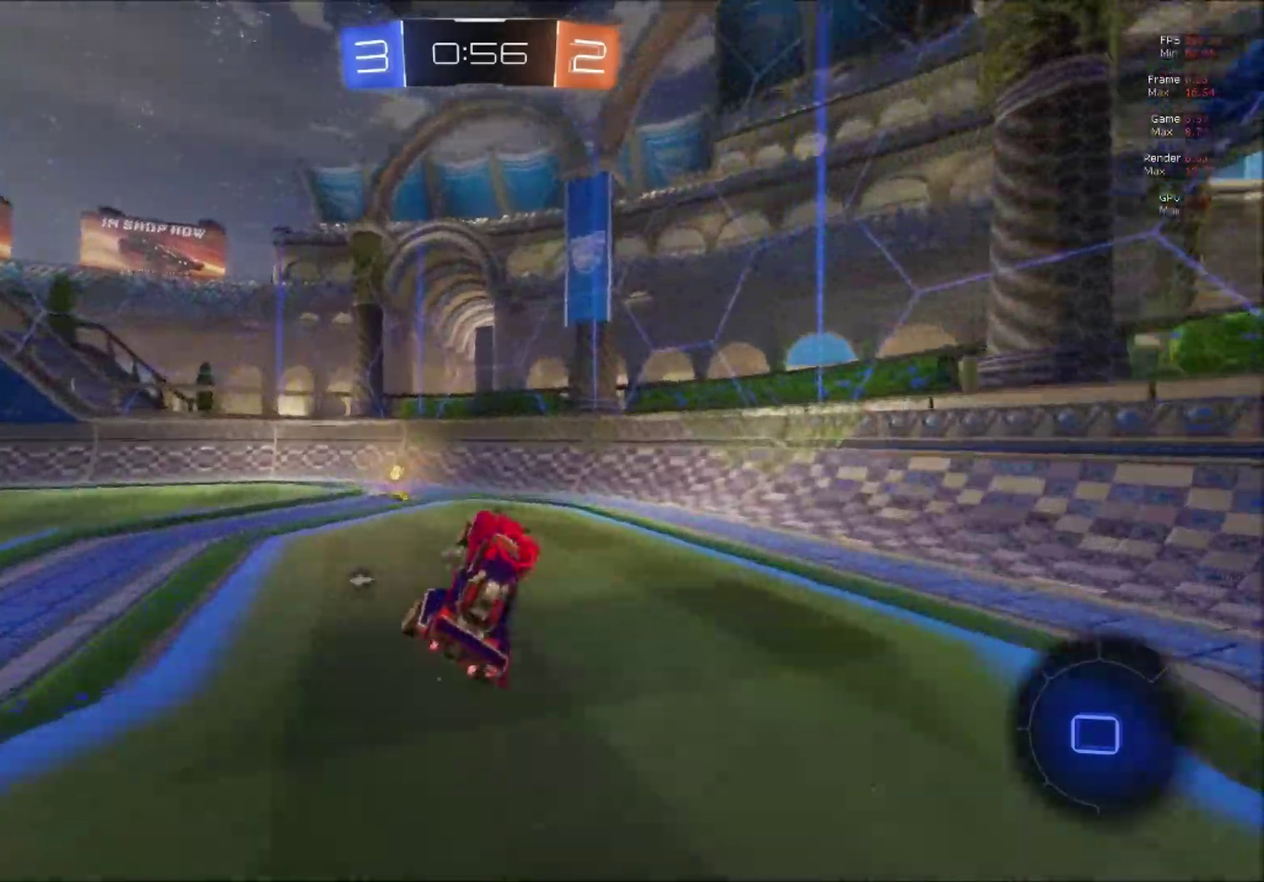
{"buttons": ["X", "R2"], "right_stick": "center", "events": [[116, "Y", "up"], [316, "X", "down"], [383, "X", "up"], [467, "X", "down"]]}
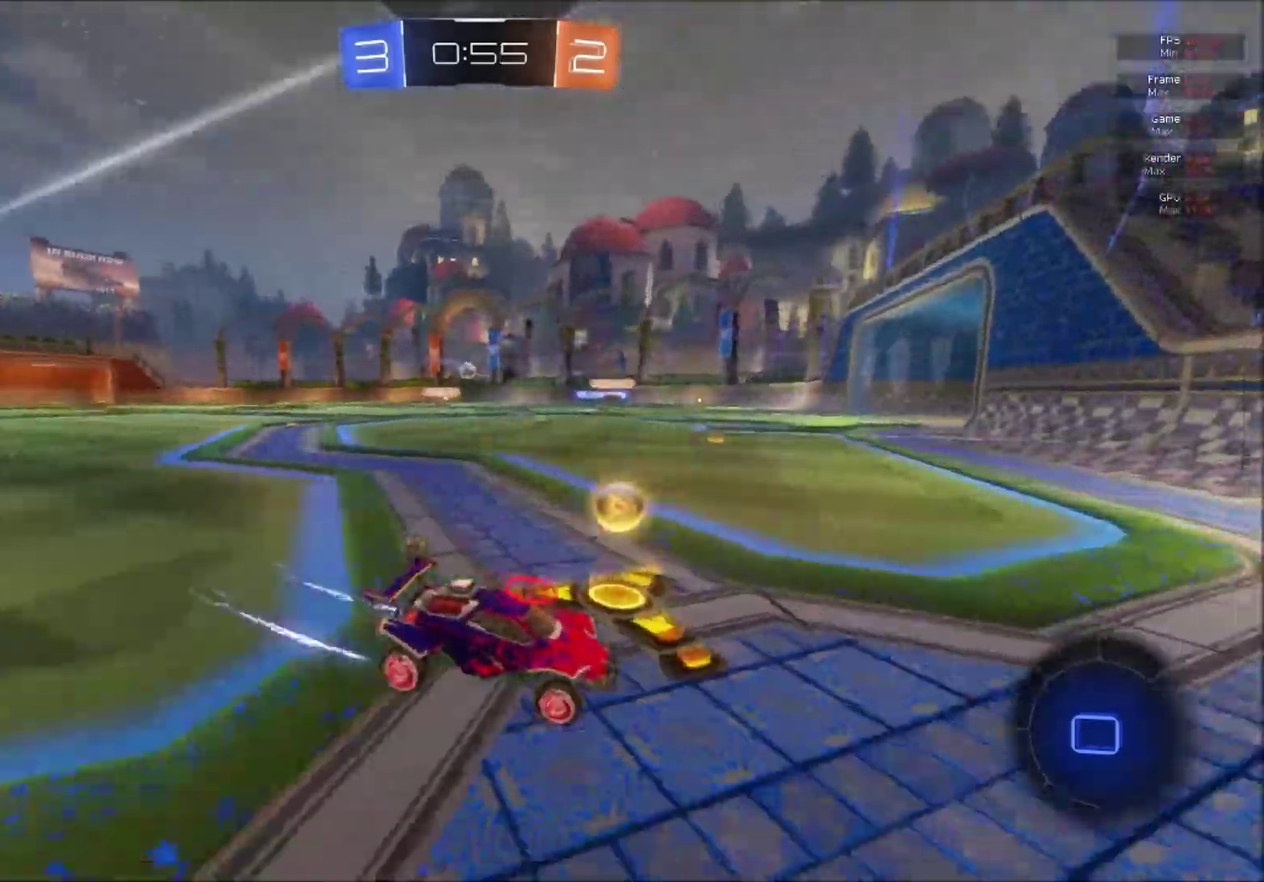
{"buttons": ["B", "R2"], "right_stick": "center", "events": [[33, "X", "up"], [184, "B", "down"], [250, "B", "up"], [317, "B", "down"]]}
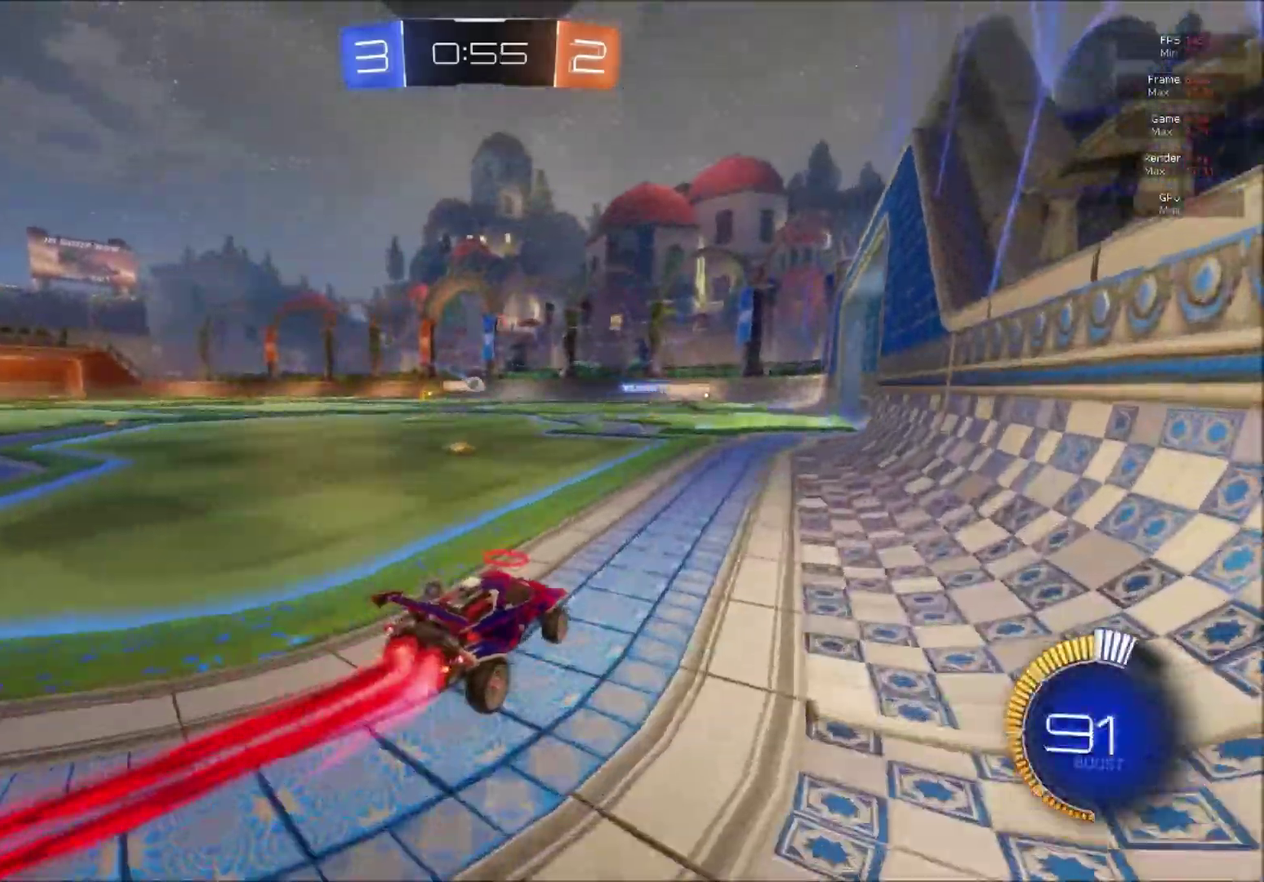
{"buttons": ["R2"], "right_stick": "center", "events": [[217, "B", "up"]]}
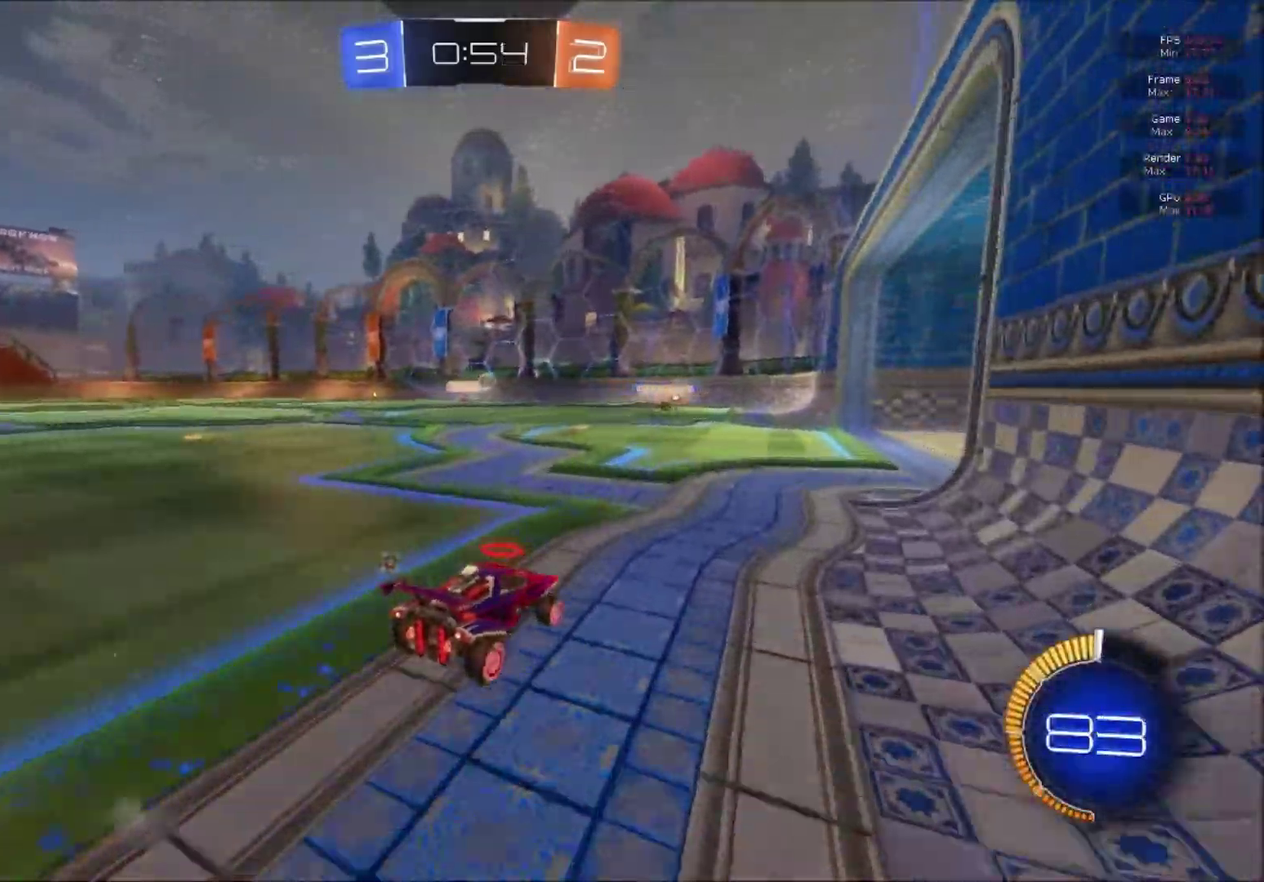
{"buttons": ["R2"], "right_stick": "center", "events": [[33, "R2", "up"], [167, "R2", "down"], [317, "L2", "down"], [334, "R2", "up"], [467, "L2", "up"], [501, "R2", "down"]]}
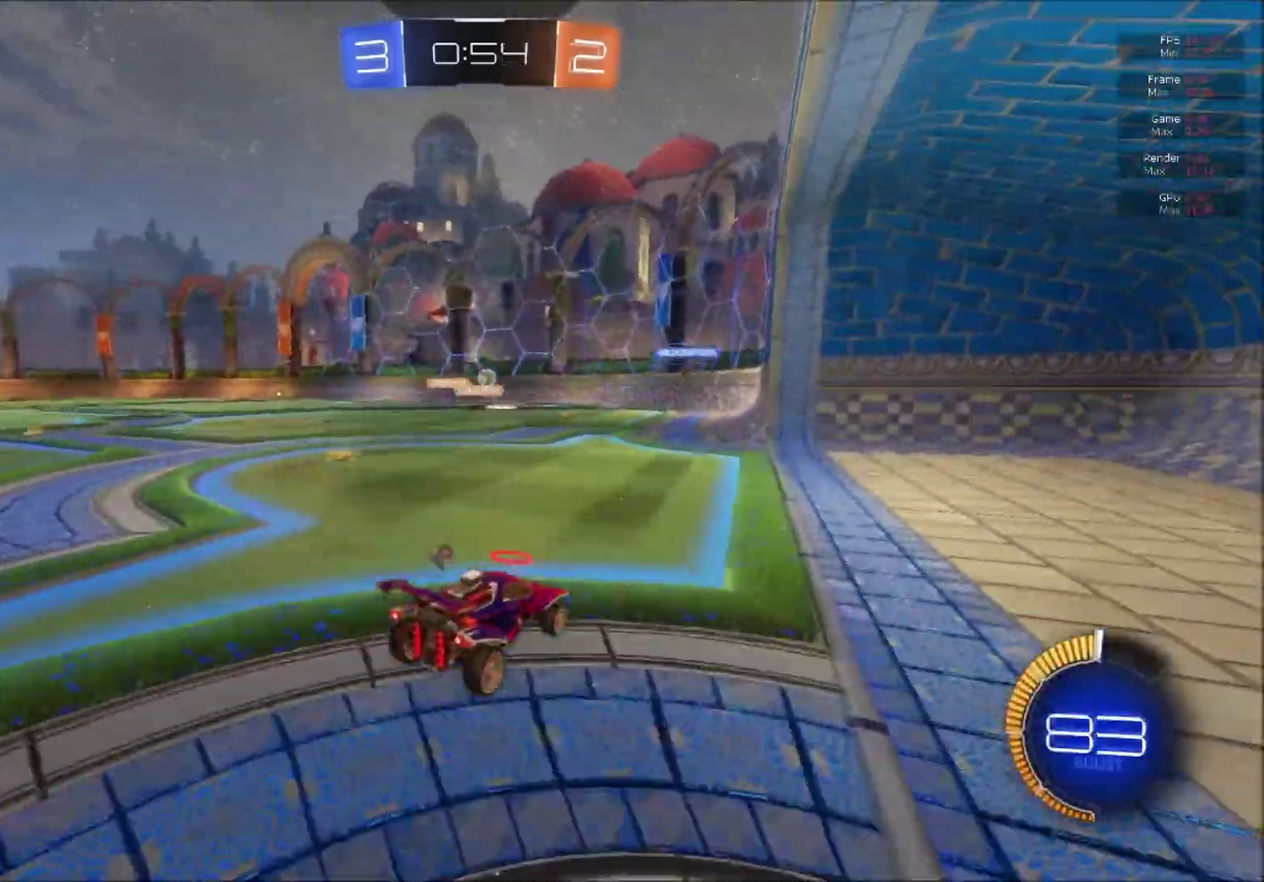
{"buttons": ["B", "R2"], "right_stick": "center", "events": [[450, "B", "down"]]}
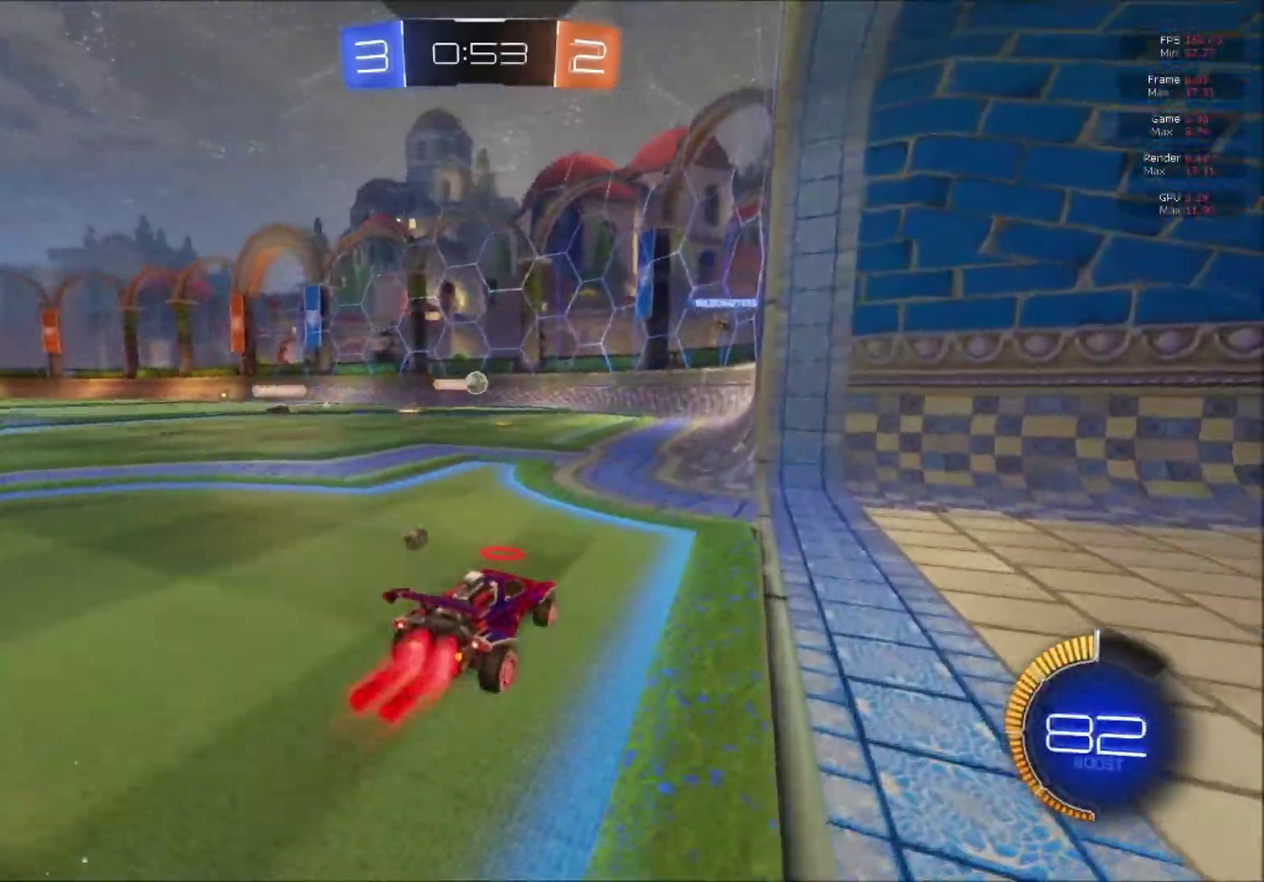
{"buttons": ["R2"], "right_stick": "center", "events": [[500, "B", "up"]]}